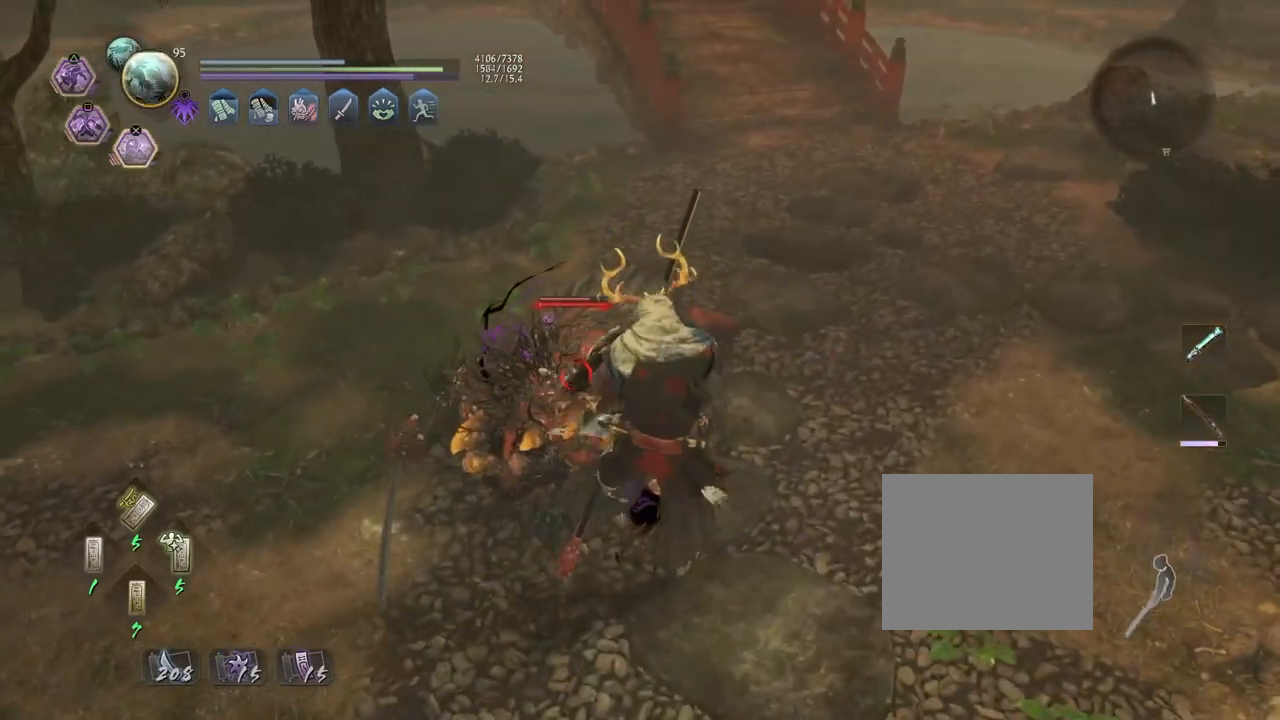
Gameplay with a controller (PlayStation layout); each line is a JSON object with the inputs held at the frame after it. "events" lists button and stick changes between this image and that frame as [ms after this image, input, new state], when the widget could be followed in between.
{"buttons": ["CROSS", "R2"], "left_stick": "left", "right_stick": "center", "events": [[100, "CROSS", "up"], [183, "CROSS", "down"], [300, "CROSS", "up"], [350, "left_stick", "left"], [450, "CROSS", "down"]]}
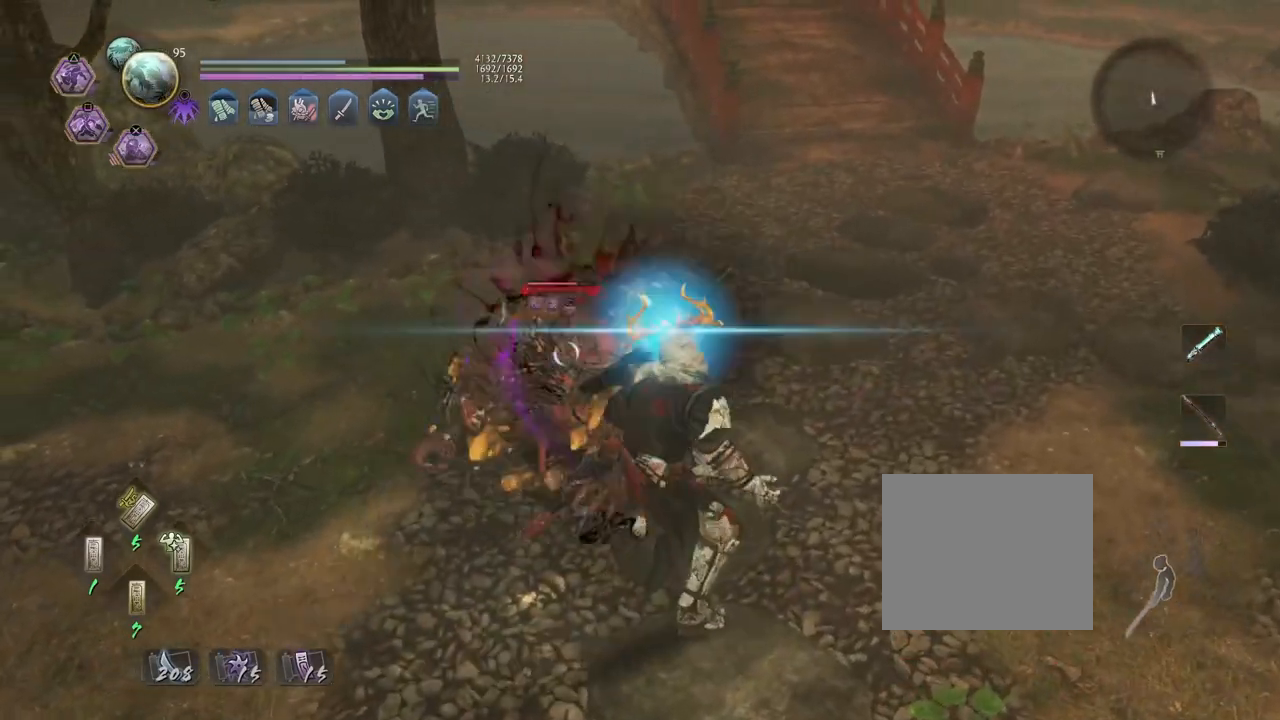
{"buttons": ["R2"], "left_stick": "left", "right_stick": "center", "events": [[67, "CROSS", "up"], [150, "CROSS", "down"], [267, "CROSS", "up"], [350, "CROSS", "down"], [450, "CROSS", "up"]]}
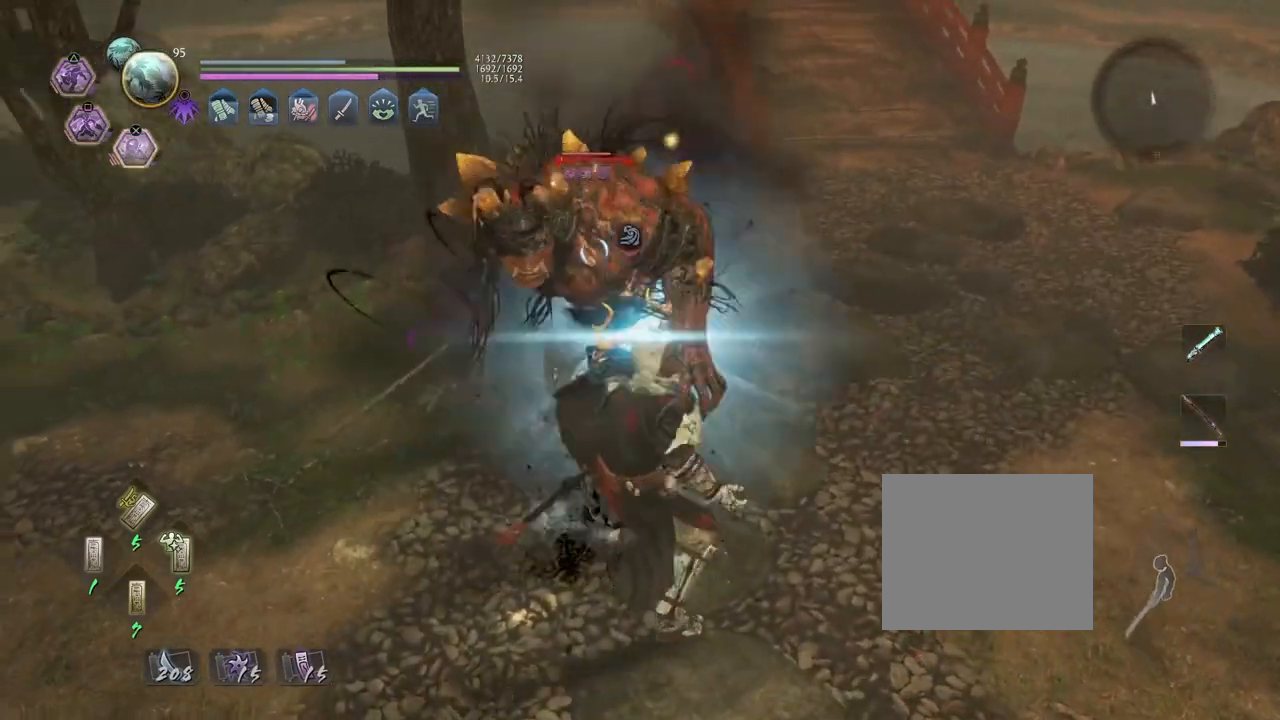
{"buttons": ["SQUARE"], "left_stick": "center", "right_stick": "center", "events": [[17, "R2", "up"], [200, "left_stick", "center"], [467, "SQUARE", "down"]]}
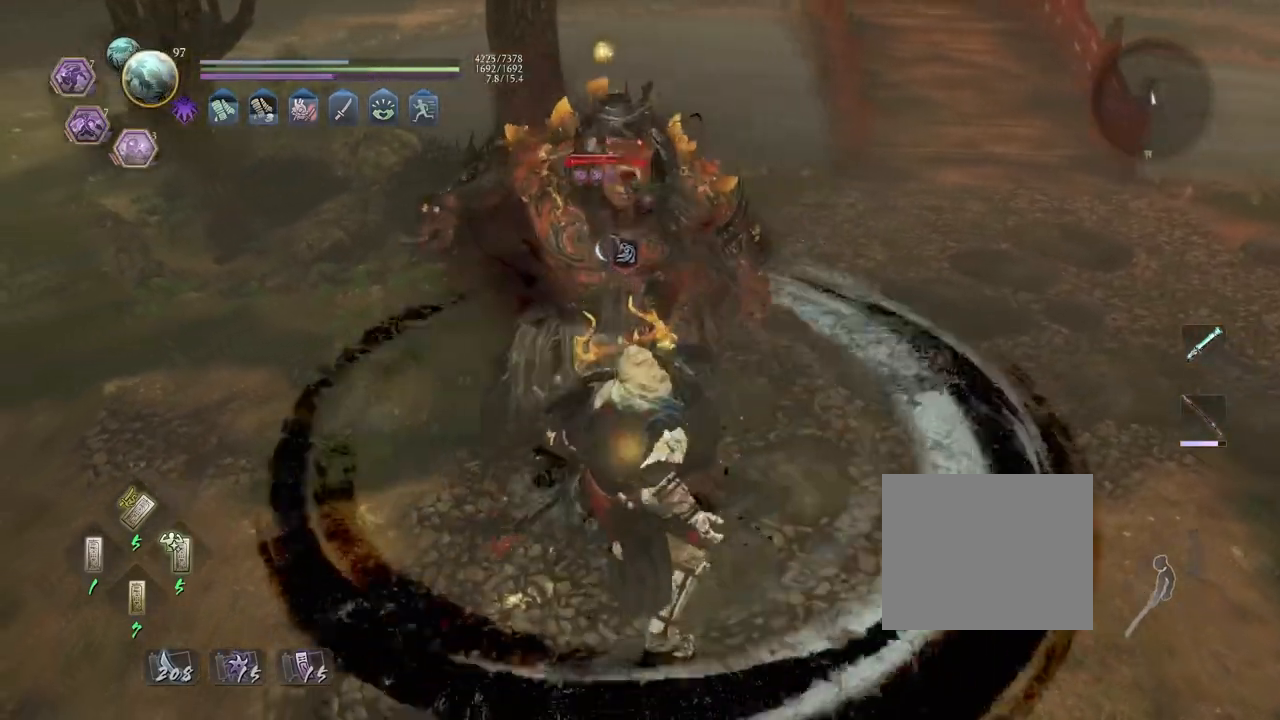
{"buttons": ["SQUARE"], "left_stick": "center", "right_stick": "center", "events": [[67, "SQUARE", "up"], [150, "SQUARE", "down"], [233, "SQUARE", "up"], [333, "SQUARE", "down"], [417, "SQUARE", "up"], [500, "SQUARE", "down"]]}
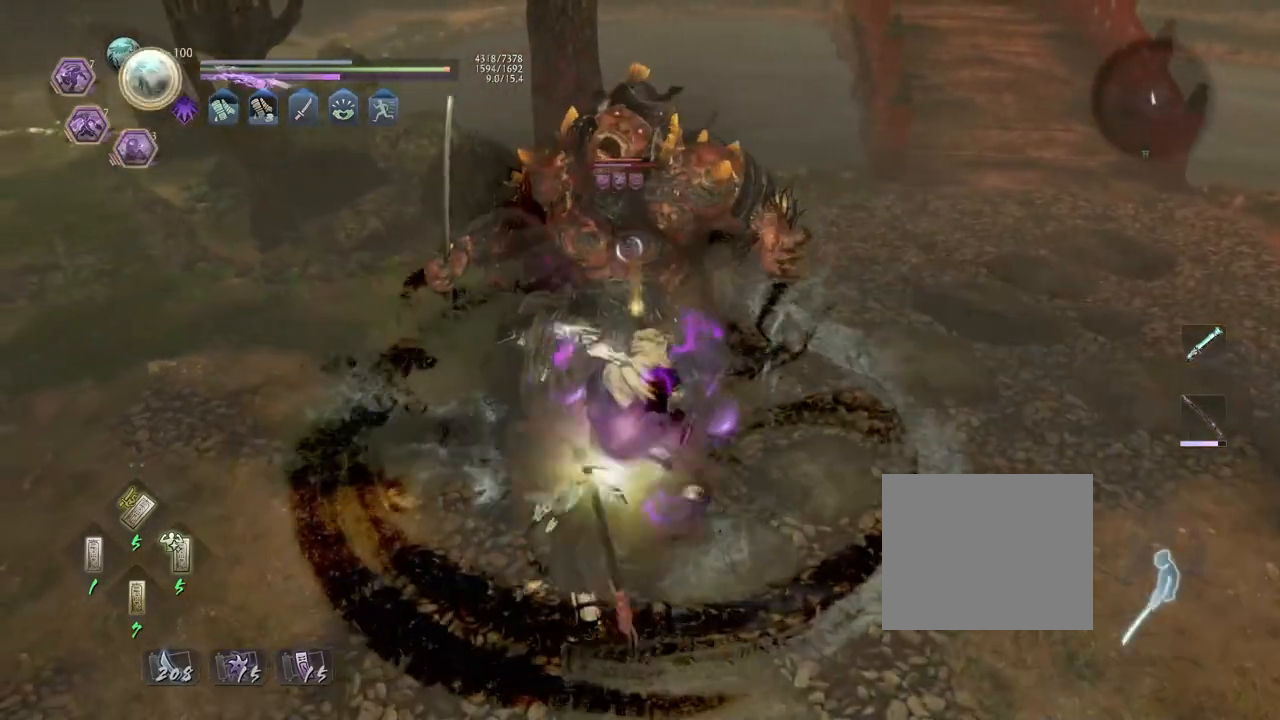
{"buttons": [], "left_stick": "down-left", "right_stick": "center", "events": [[83, "SQUARE", "up"], [133, "left_stick", "down-left"], [217, "TRIANGLE", "down"], [300, "TRIANGLE", "up"], [383, "TRIANGLE", "down"], [467, "TRIANGLE", "up"]]}
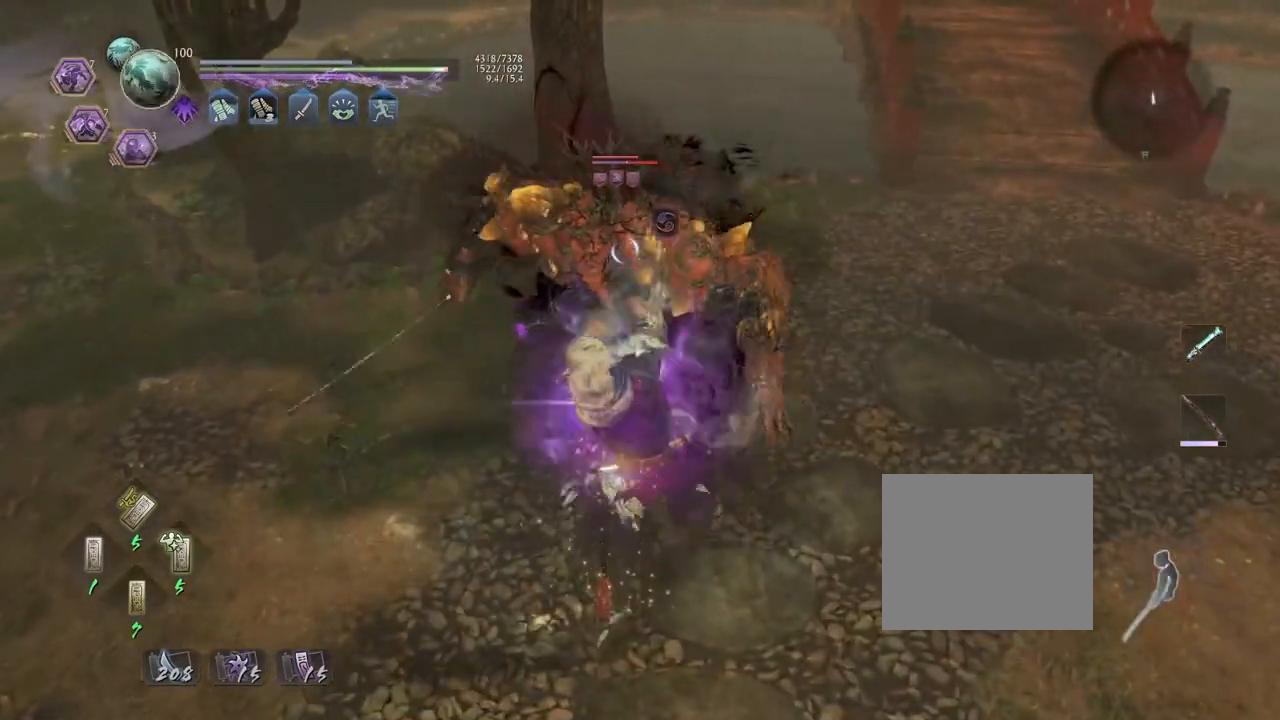
{"buttons": [], "left_stick": "down", "right_stick": "center", "events": [[50, "TRIANGLE", "down"], [133, "TRIANGLE", "up"], [233, "left_stick", "center"], [267, "R1", "down"], [283, "CROSS", "down"], [400, "CROSS", "up"], [400, "R1", "up"], [450, "left_stick", "down"]]}
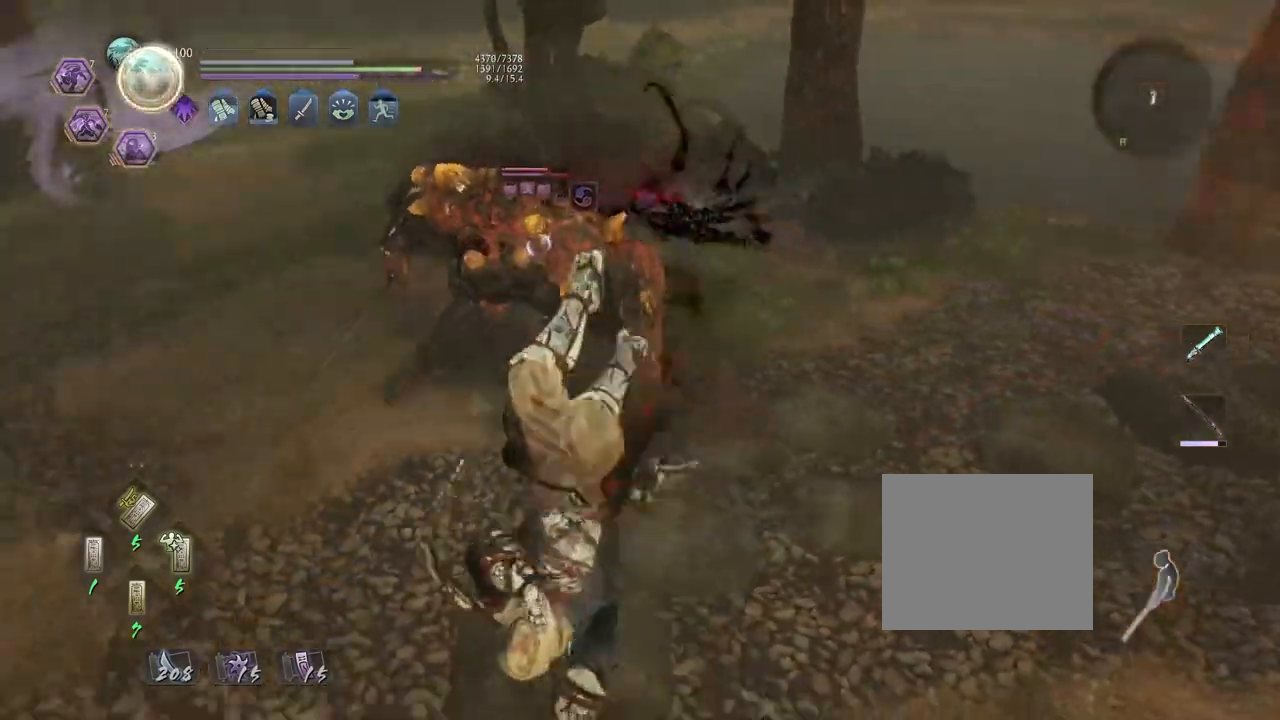
{"buttons": ["CROSS"], "left_stick": "down", "right_stick": "center", "events": [[250, "CROSS", "down"], [300, "CROSS", "up"], [433, "CROSS", "down"]]}
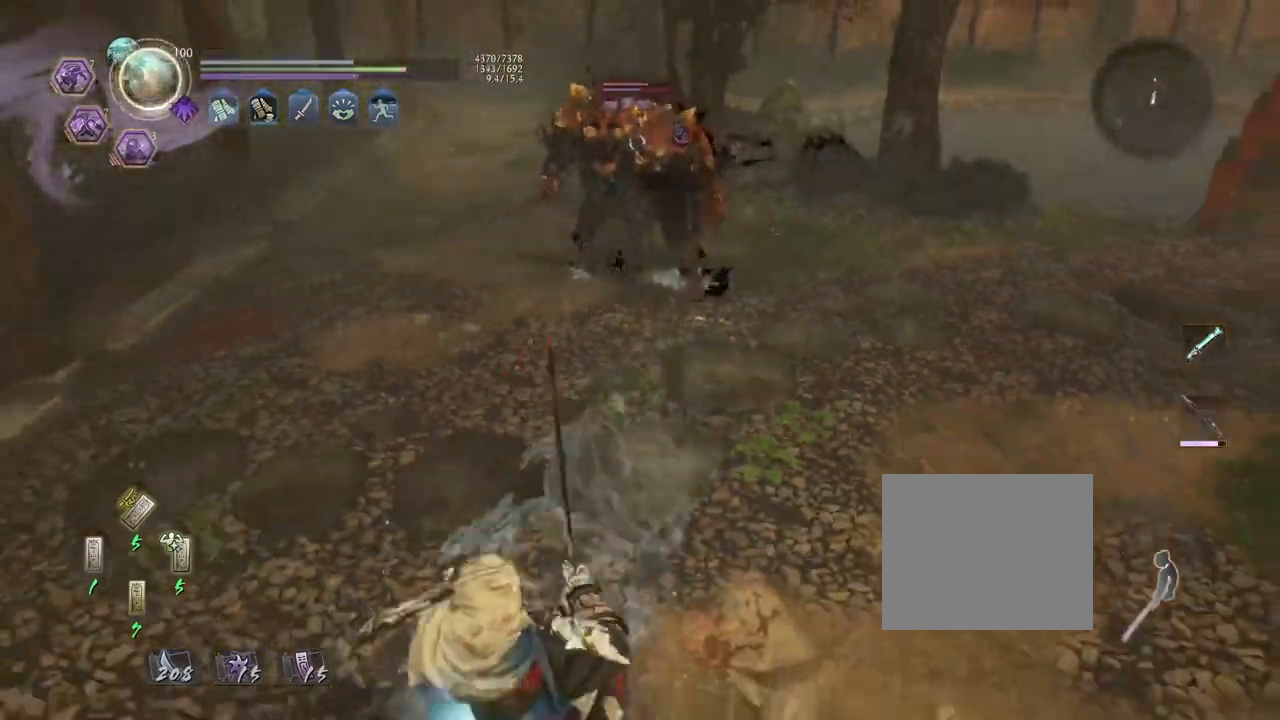
{"buttons": ["CROSS"], "left_stick": "up", "right_stick": "center", "events": [[150, "left_stick", "left"], [283, "left_stick", "up"]]}
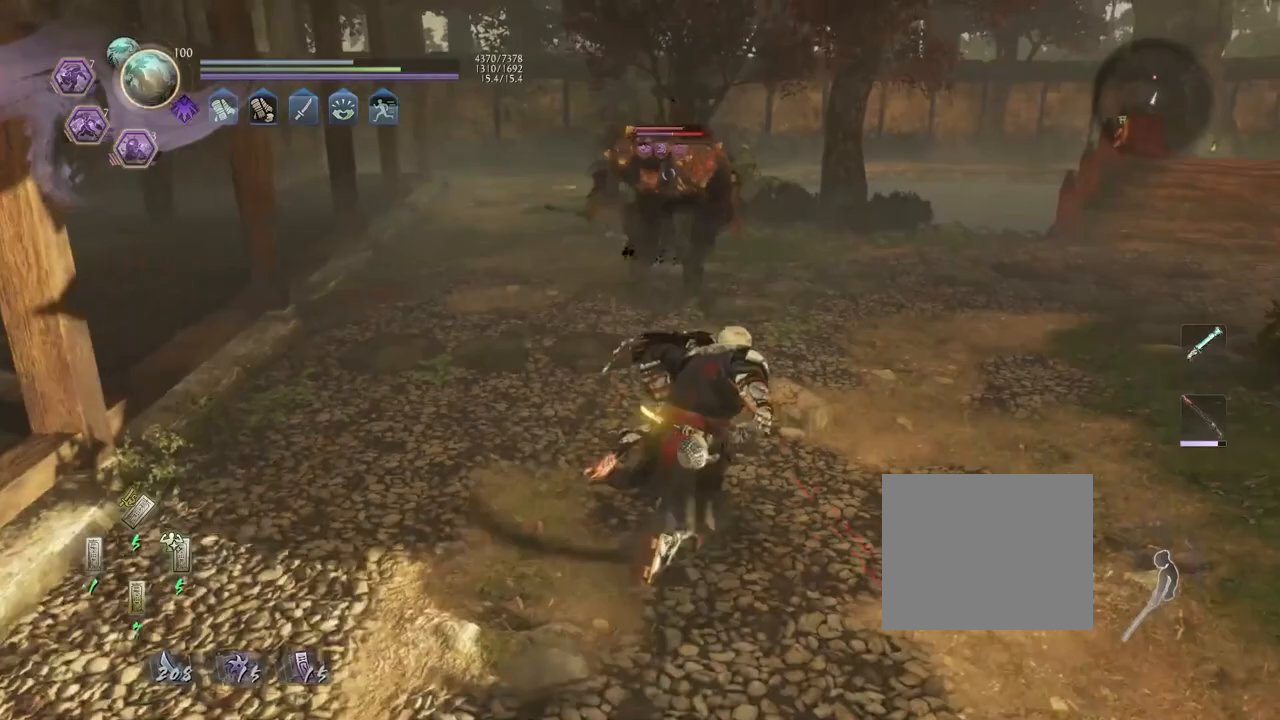
{"buttons": ["L1"], "left_stick": "center", "right_stick": "center", "events": [[33, "CROSS", "up"], [33, "left_stick", "center"], [133, "R1", "down"], [217, "DPAD_RIGHT", "down"], [300, "DPAD_RIGHT", "up"], [350, "SQUARE", "down"], [433, "SQUARE", "up"], [450, "R1", "up"], [467, "L1", "down"]]}
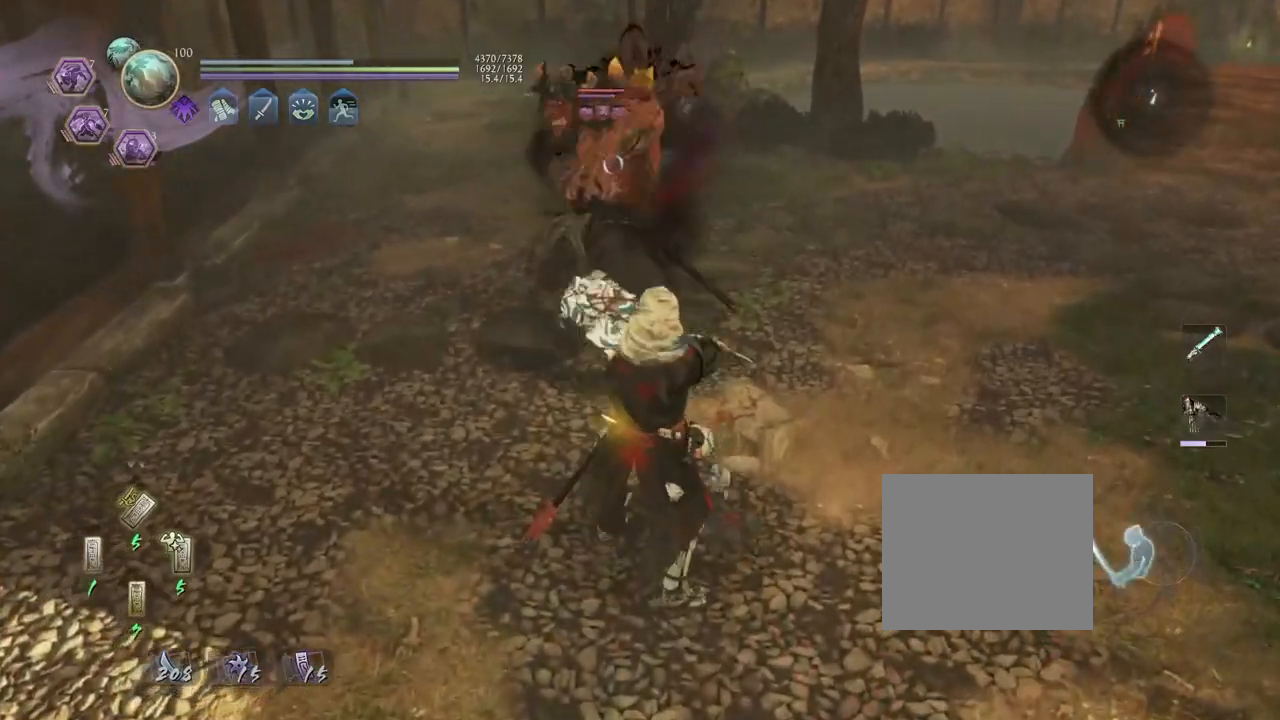
{"buttons": [], "left_stick": "center", "right_stick": "center", "events": [[100, "TRIANGLE", "down"], [267, "TRIANGLE", "up"], [300, "L1", "up"], [367, "SQUARE", "down"], [417, "SQUARE", "up"]]}
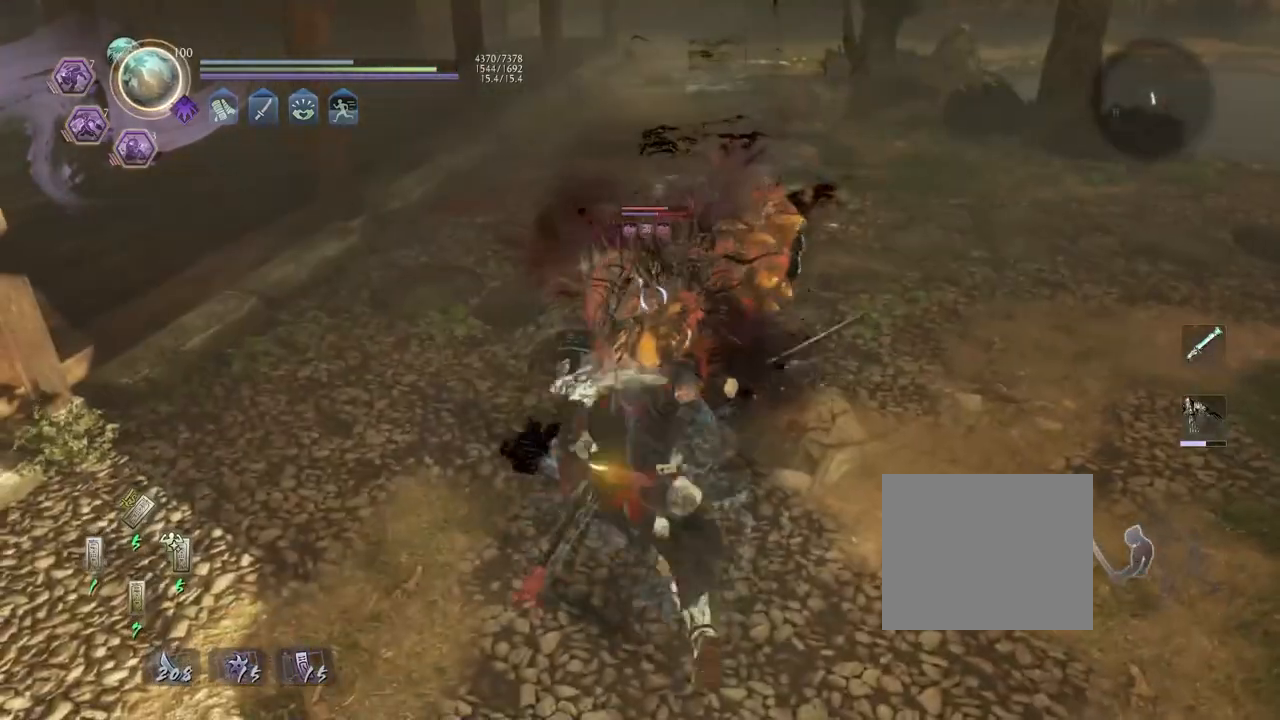
{"buttons": ["TRIANGLE"], "left_stick": "center", "right_stick": "center", "events": [[133, "TRIANGLE", "down"]]}
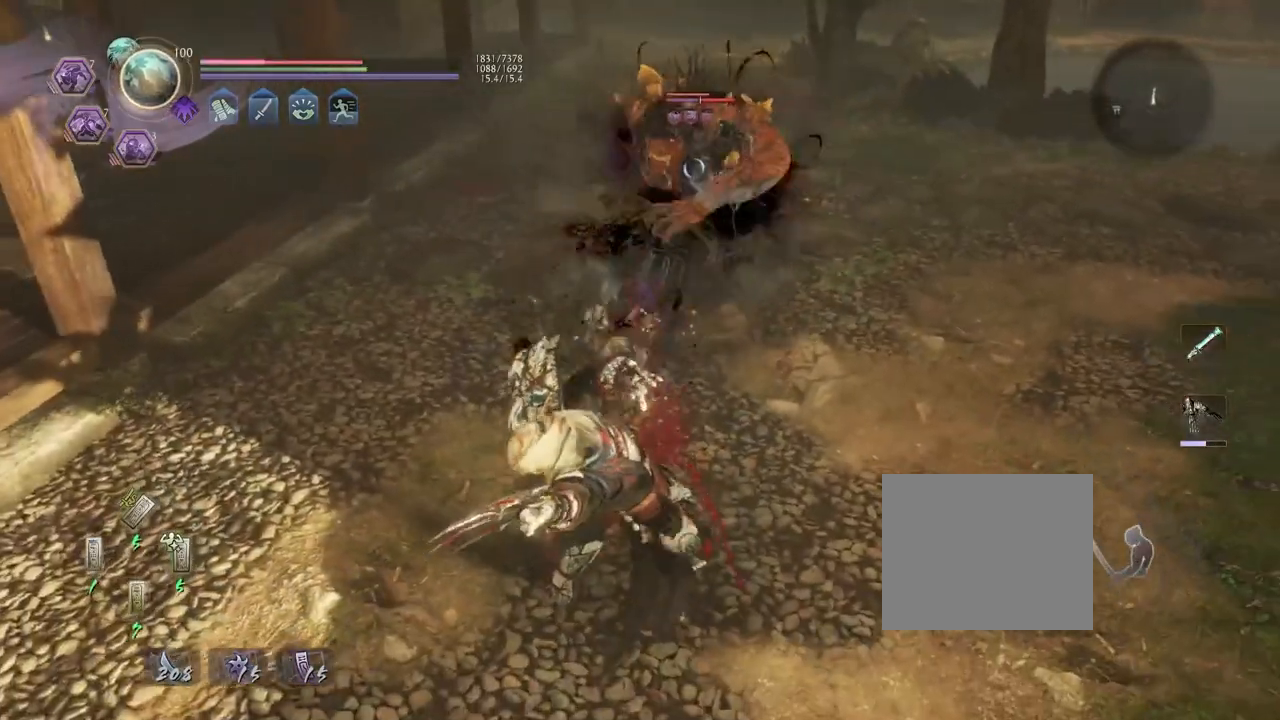
{"buttons": [], "left_stick": "up", "right_stick": "center", "events": [[33, "TRIANGLE", "up"], [117, "R1", "down"], [167, "CROSS", "down"], [267, "R1", "up"], [283, "CROSS", "up"], [317, "left_stick", "up"]]}
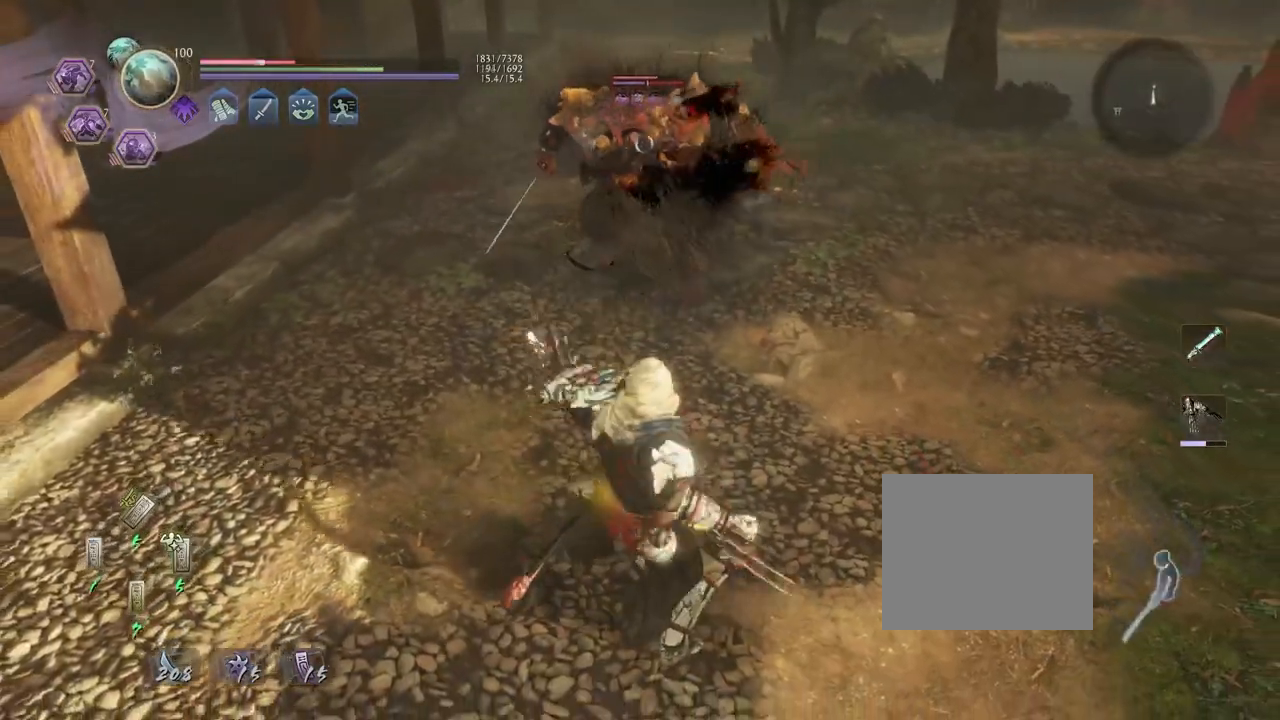
{"buttons": [], "left_stick": "up", "right_stick": "center", "events": []}
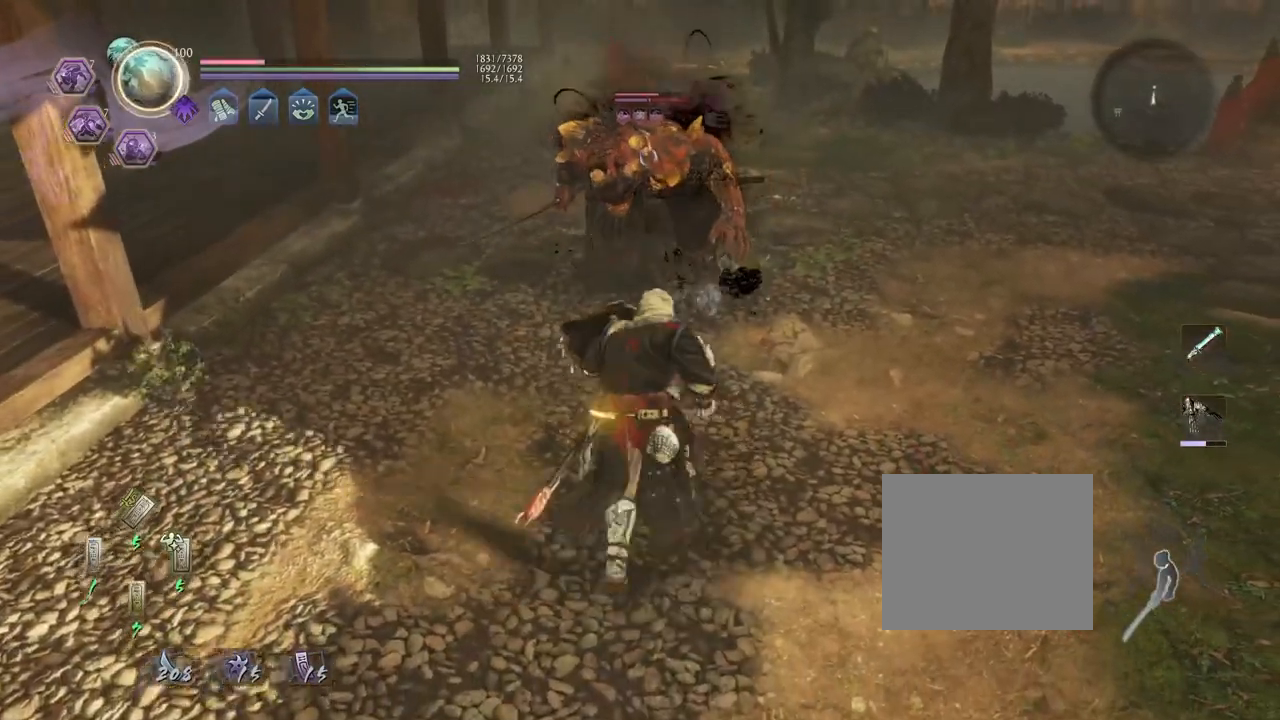
{"buttons": [], "left_stick": "center", "right_stick": "center", "events": [[200, "SQUARE", "down"], [200, "left_stick", "center"], [267, "SQUARE", "up"], [400, "TRIANGLE", "down"], [483, "TRIANGLE", "up"]]}
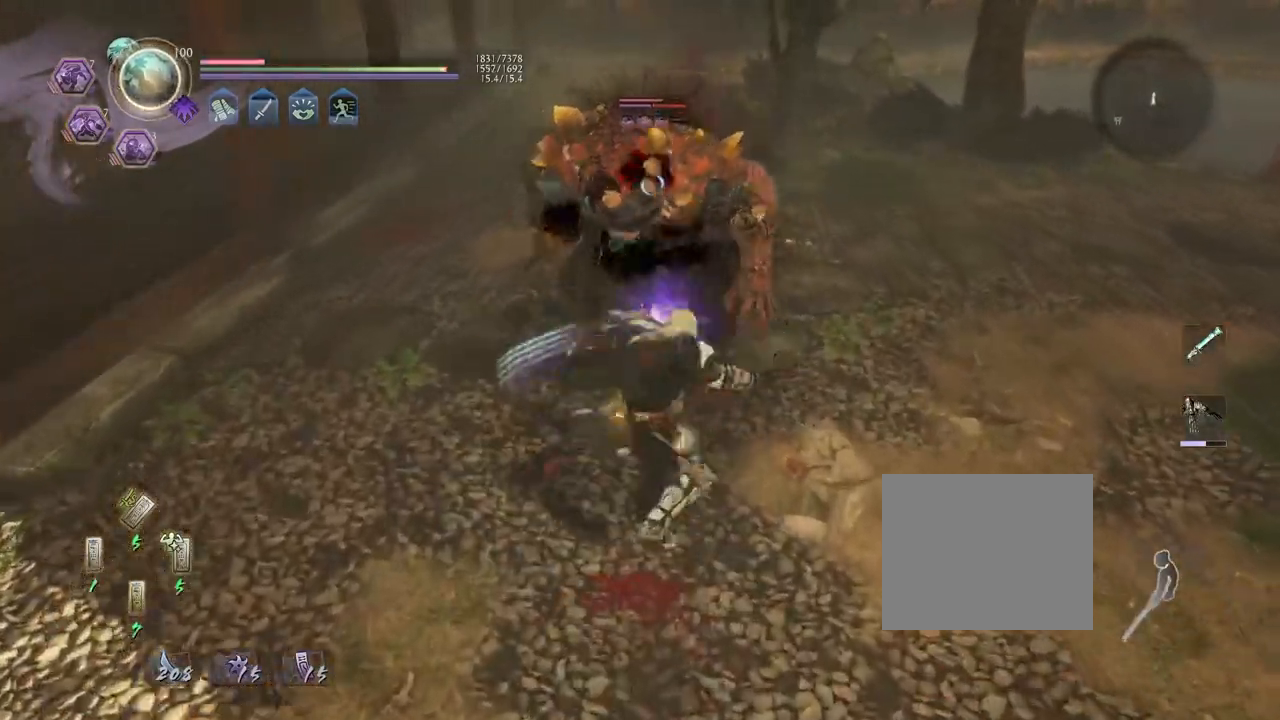
{"buttons": [], "left_stick": "center", "right_stick": "center", "events": [[67, "TRIANGLE", "down"], [167, "TRIANGLE", "up"], [267, "R1", "down"], [317, "SQUARE", "down"], [400, "SQUARE", "up"], [417, "R1", "up"]]}
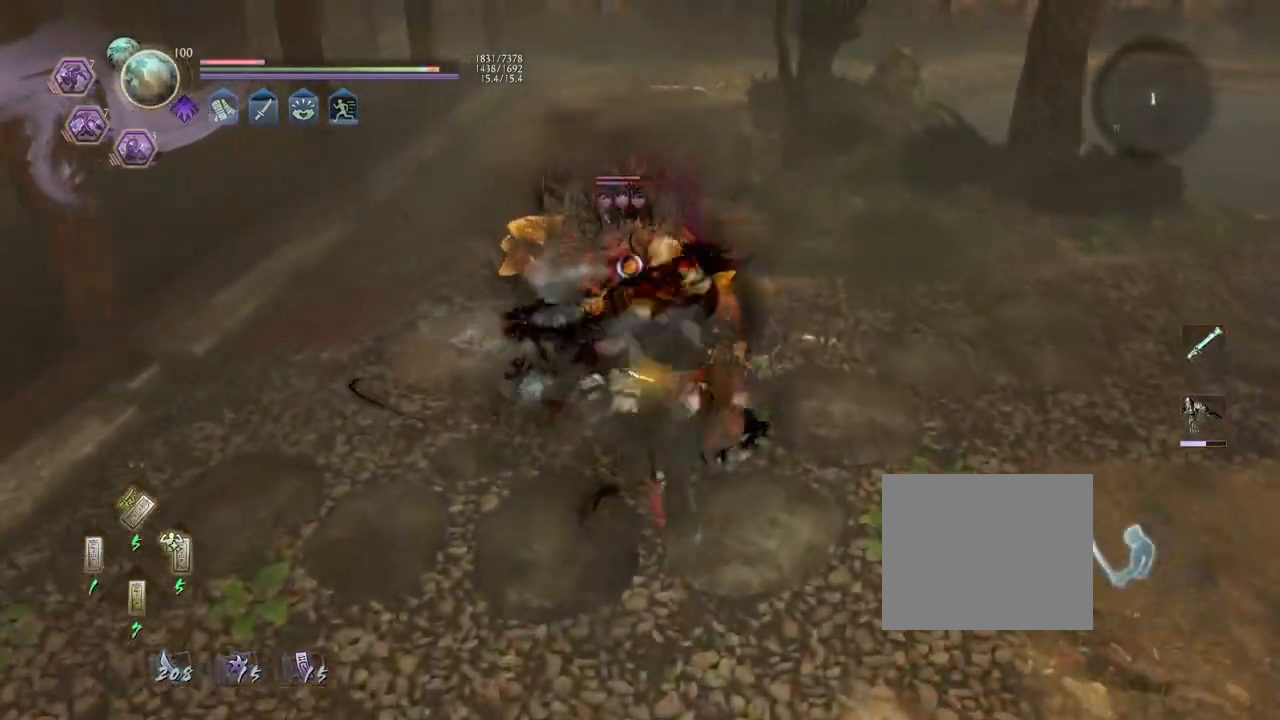
{"buttons": [], "left_stick": "center", "right_stick": "center", "events": [[33, "left_stick", "up"], [233, "left_stick", "center"]]}
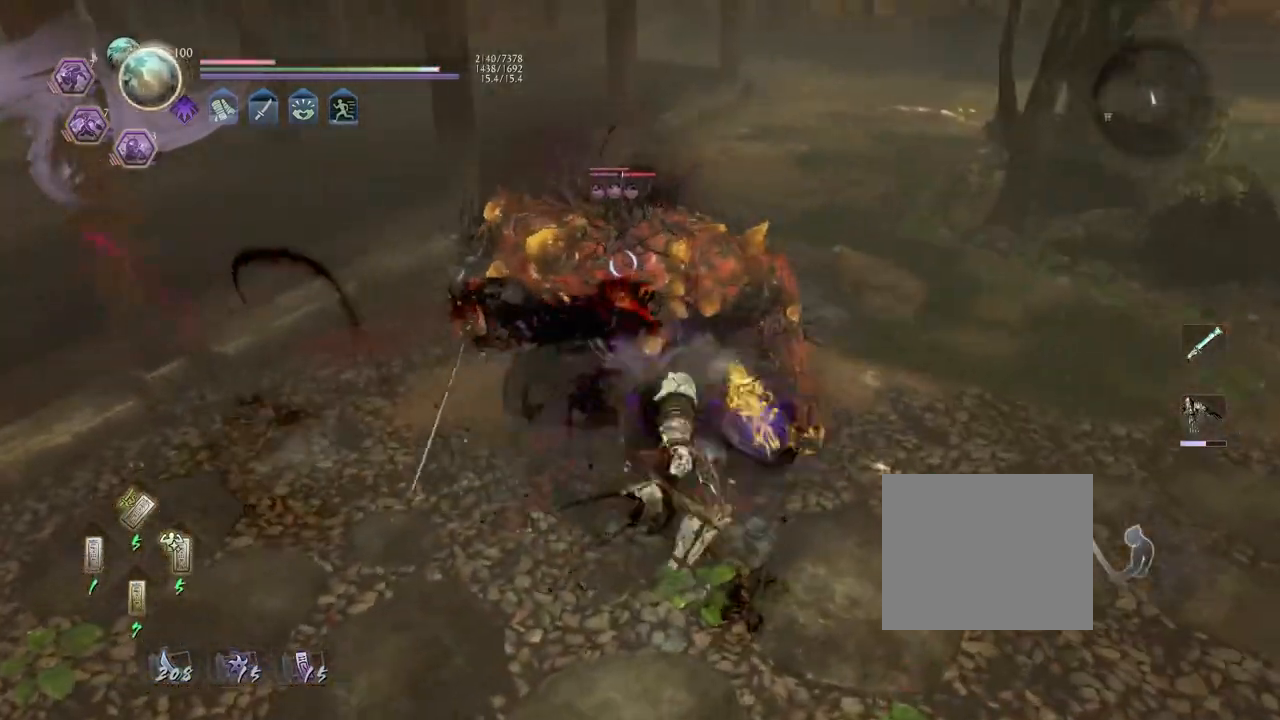
{"buttons": [], "left_stick": "down-left", "right_stick": "center", "events": [[50, "R1", "down"], [167, "SQUARE", "down"], [267, "R1", "up"], [267, "SQUARE", "up"], [333, "left_stick", "down-left"]]}
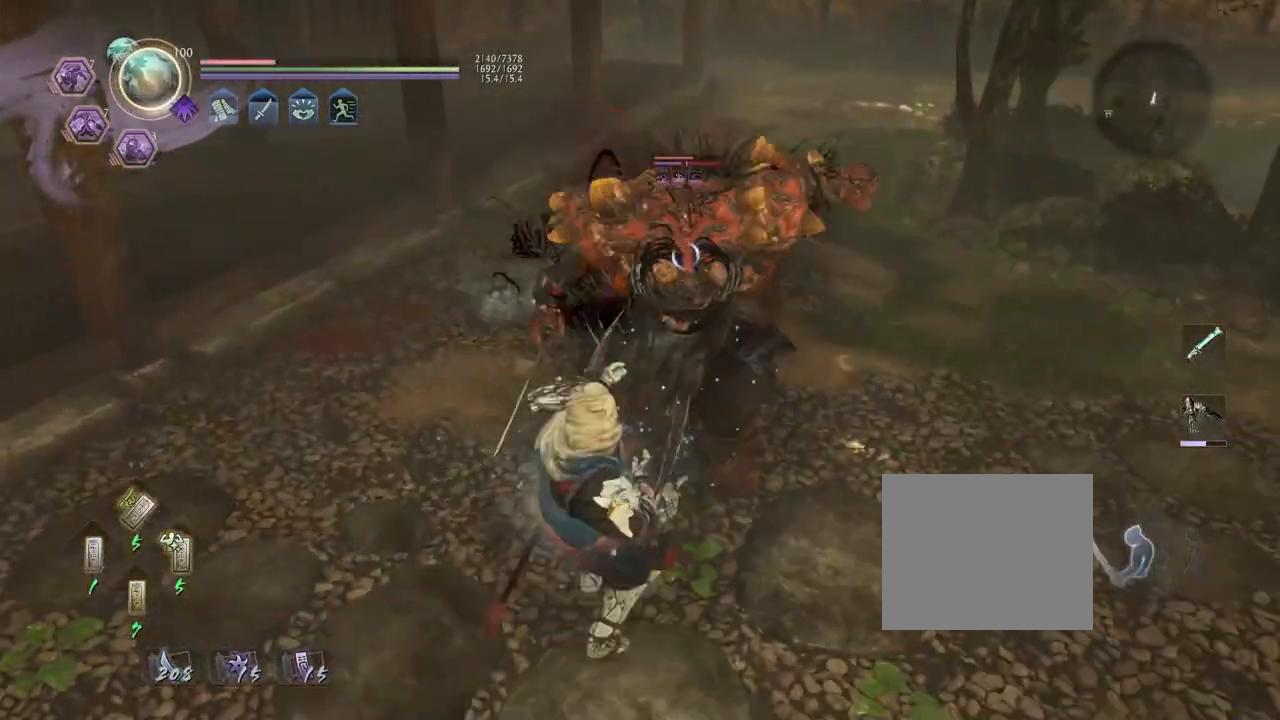
{"buttons": ["L1"], "left_stick": "center", "right_stick": "center", "events": [[217, "left_stick", "center"], [250, "L1", "down"]]}
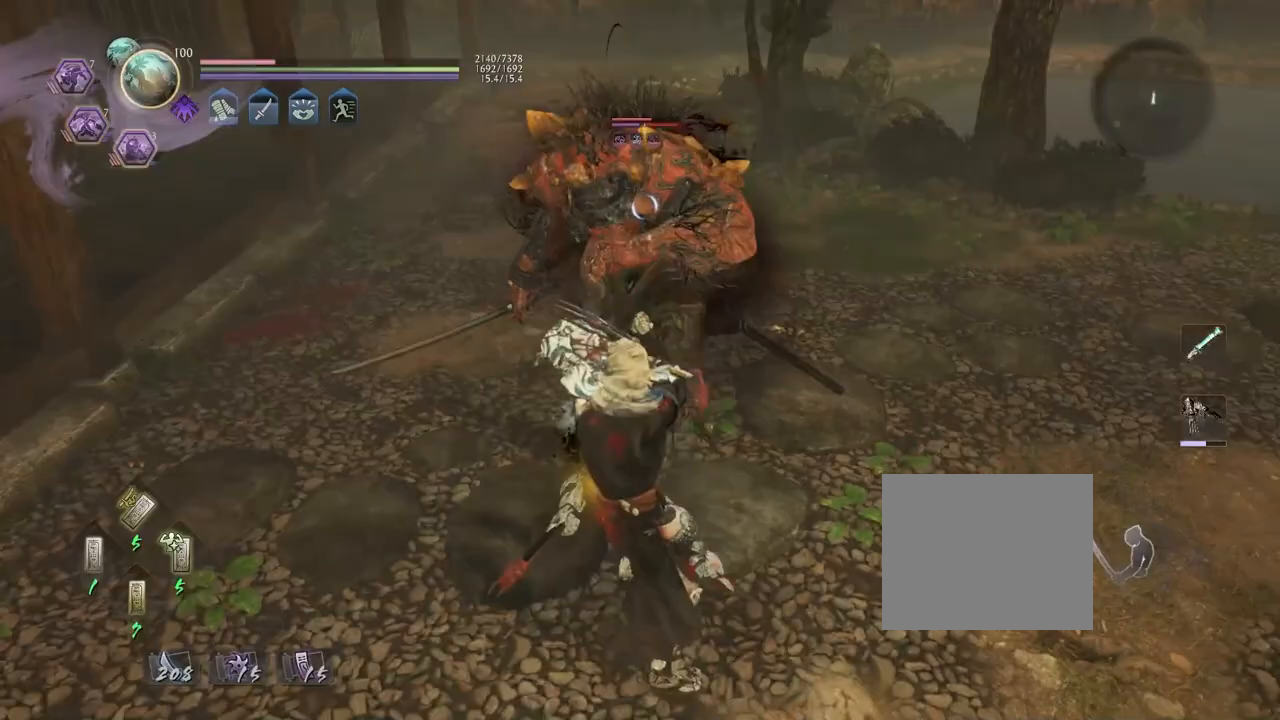
{"buttons": [], "left_stick": "center", "right_stick": "center", "events": [[50, "TRIANGLE", "down"], [217, "TRIANGLE", "up"], [283, "L1", "up"], [350, "SQUARE", "down"], [417, "SQUARE", "up"]]}
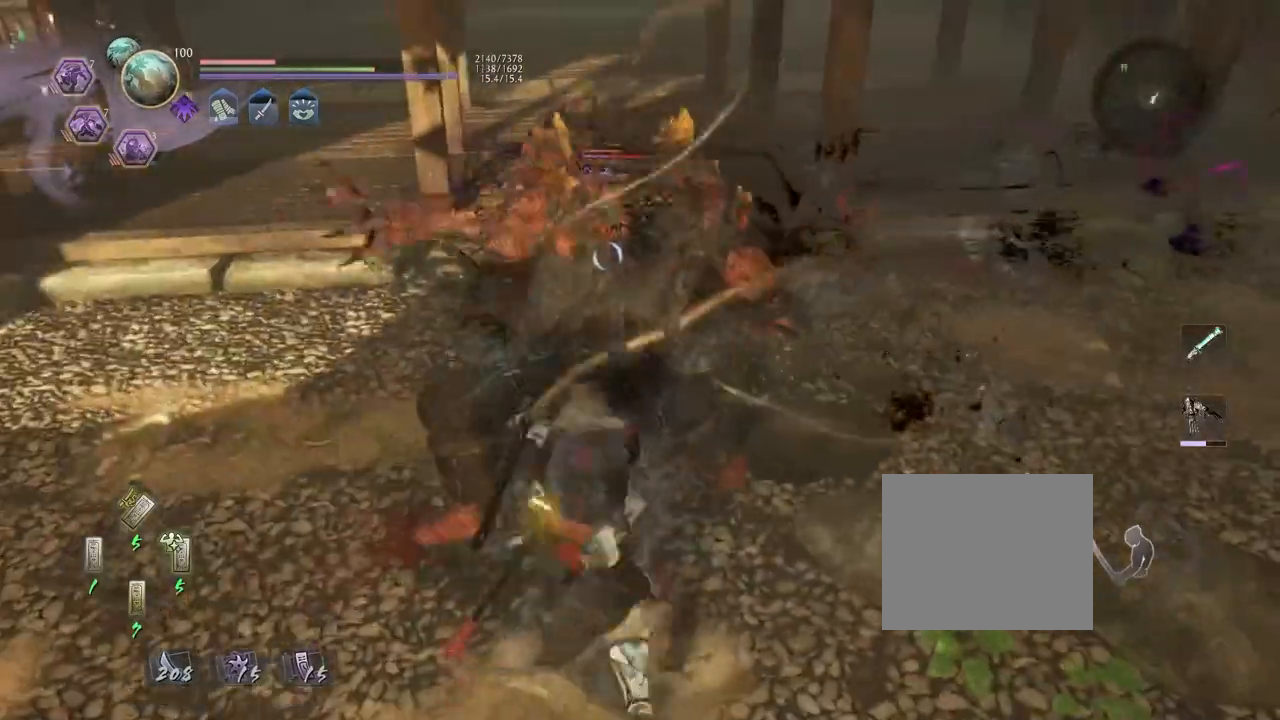
{"buttons": ["TRIANGLE"], "left_stick": "center", "right_stick": "center", "events": [[183, "TRIANGLE", "down"]]}
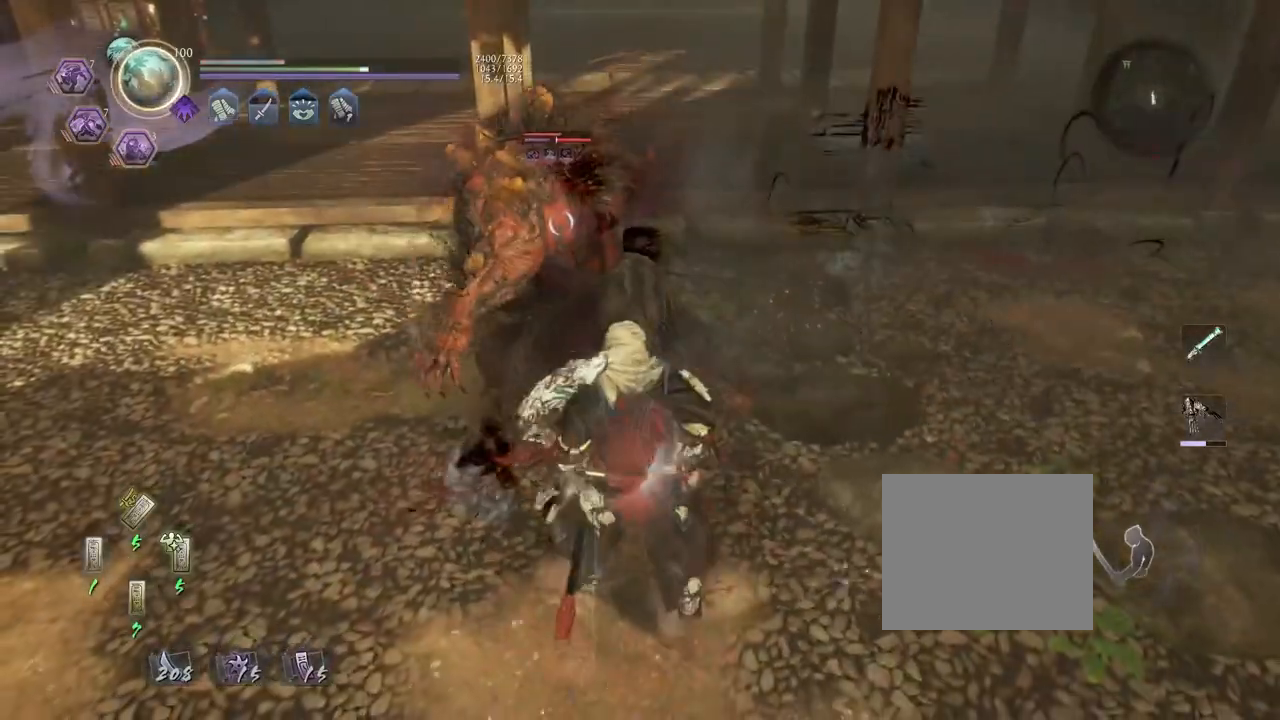
{"buttons": [], "left_stick": "center", "right_stick": "center", "events": [[250, "TRIANGLE", "up"], [317, "R1", "down"], [367, "TRIANGLE", "down"], [483, "R1", "up"], [483, "TRIANGLE", "up"]]}
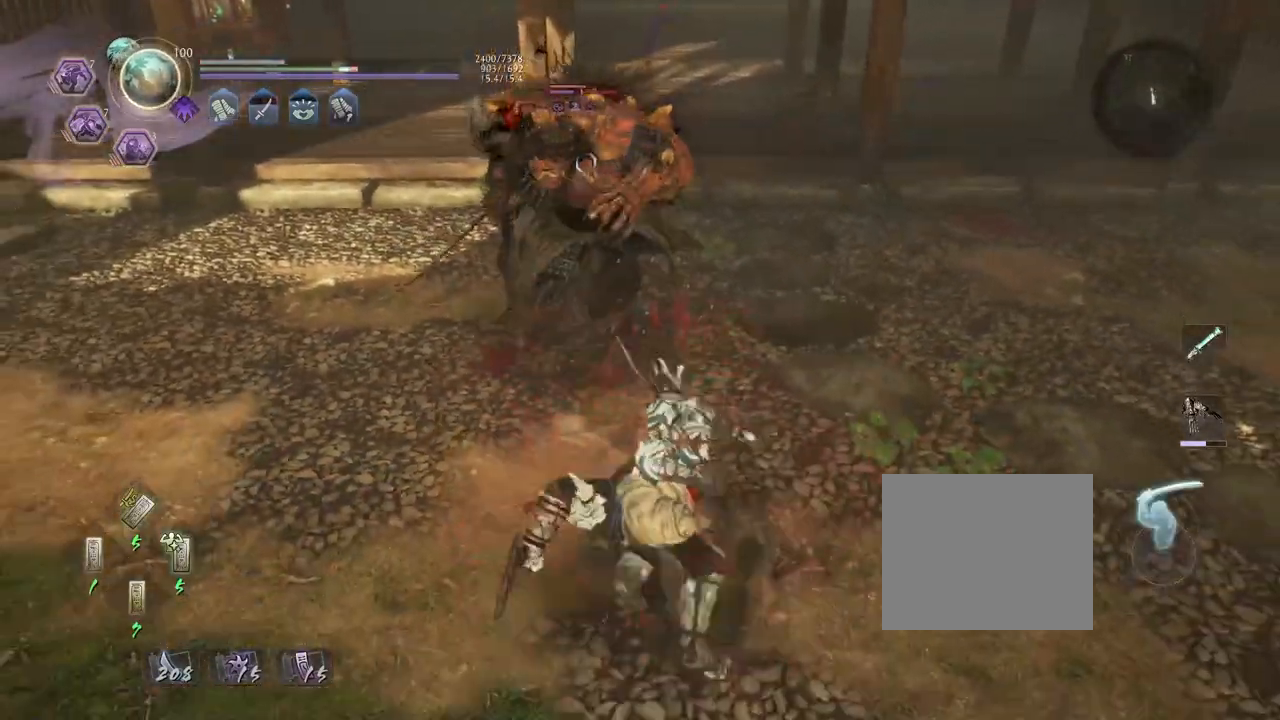
{"buttons": [], "left_stick": "center", "right_stick": "center", "events": [[167, "R1", "down"], [283, "DPAD_RIGHT", "down"], [383, "DPAD_RIGHT", "up"], [400, "R1", "up"]]}
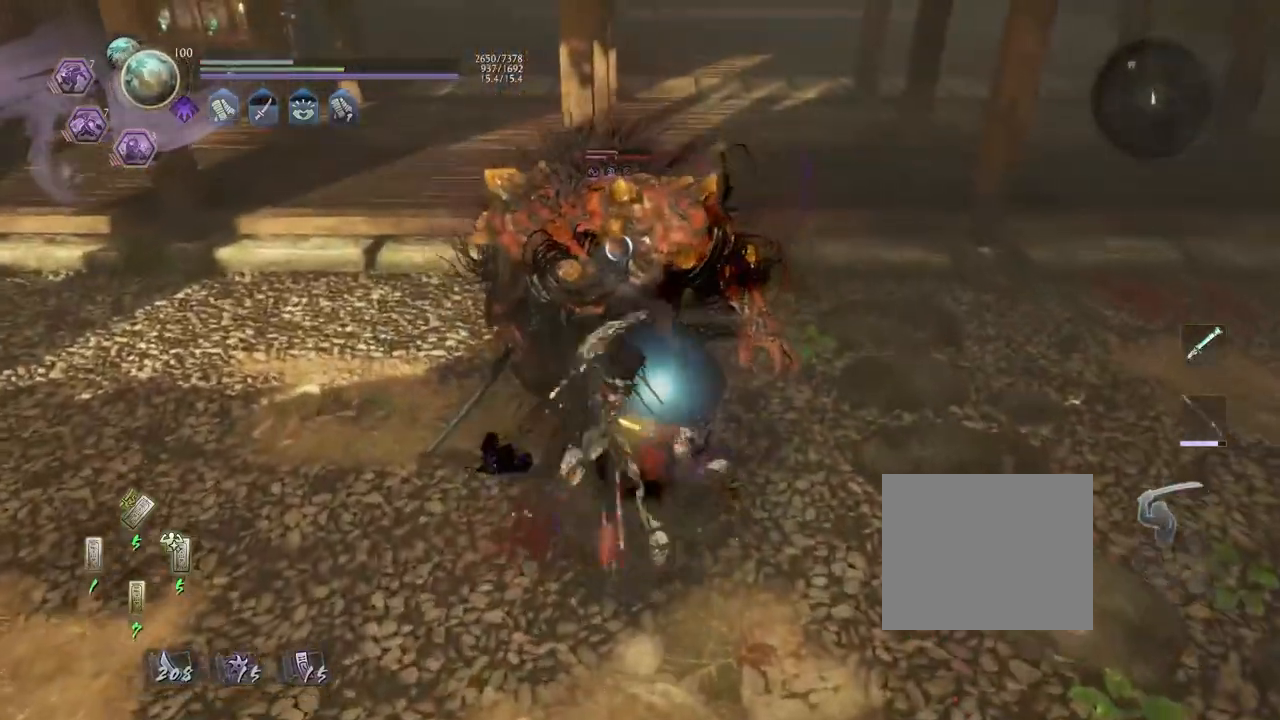
{"buttons": ["SQUARE", "R2"], "left_stick": "center", "right_stick": "center", "events": [[333, "R2", "down"], [350, "SQUARE", "down"]]}
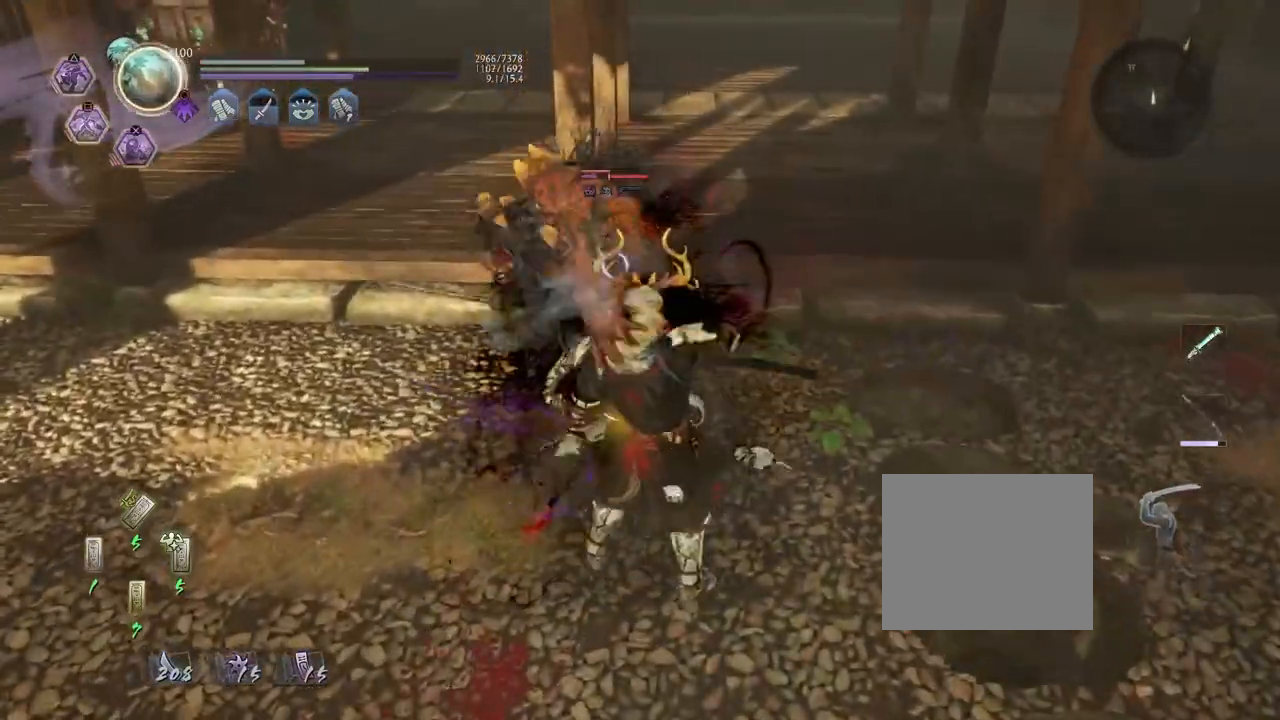
{"buttons": ["CROSS", "R1"], "left_stick": "center", "right_stick": "center", "events": [[167, "R2", "up"], [167, "SQUARE", "up"], [433, "R1", "down"], [450, "CROSS", "down"]]}
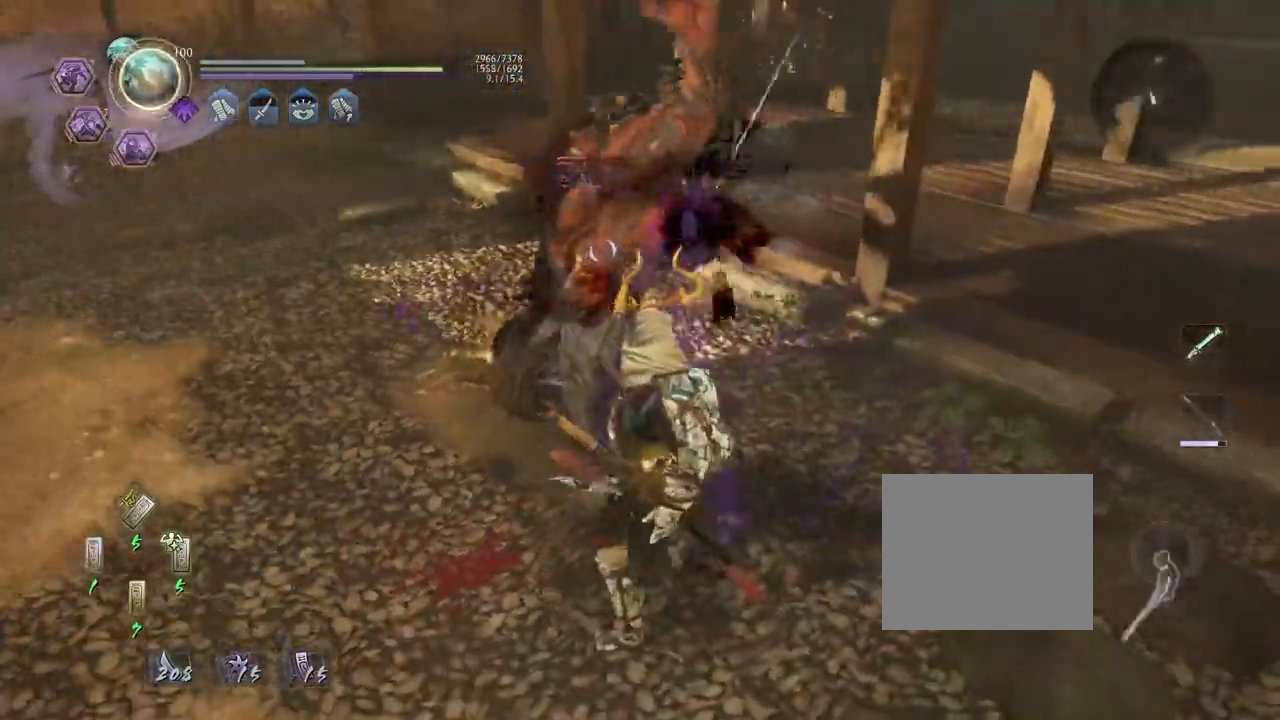
{"buttons": ["L1"], "left_stick": "up-left", "right_stick": "center"}
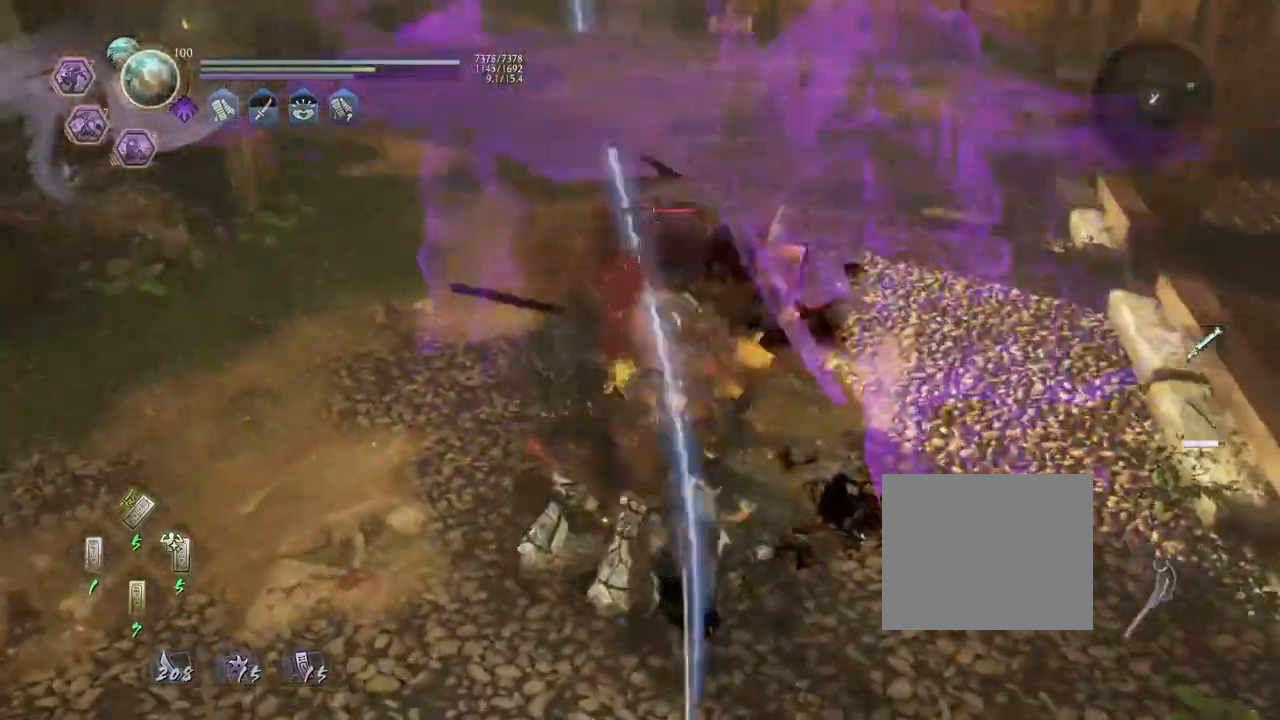
{"buttons": ["L1"], "left_stick": "up-left", "right_stick": "center", "events": [[133, "CROSS", "down"], [217, "CROSS", "up"]]}
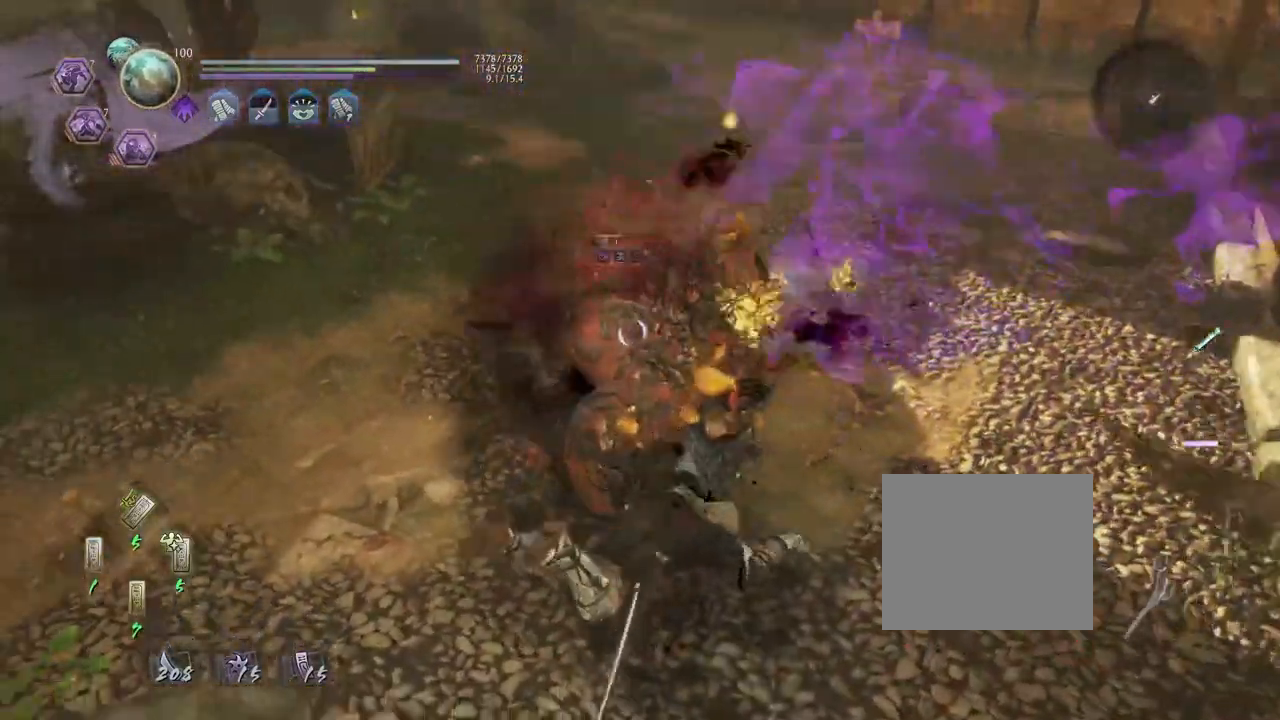
{"buttons": [], "left_stick": "center", "right_stick": "center", "events": [[50, "L1", "up"], [83, "left_stick", "center"], [167, "TRIANGLE", "down"], [250, "TRIANGLE", "up"], [350, "TRIANGLE", "down"], [450, "TRIANGLE", "up"]]}
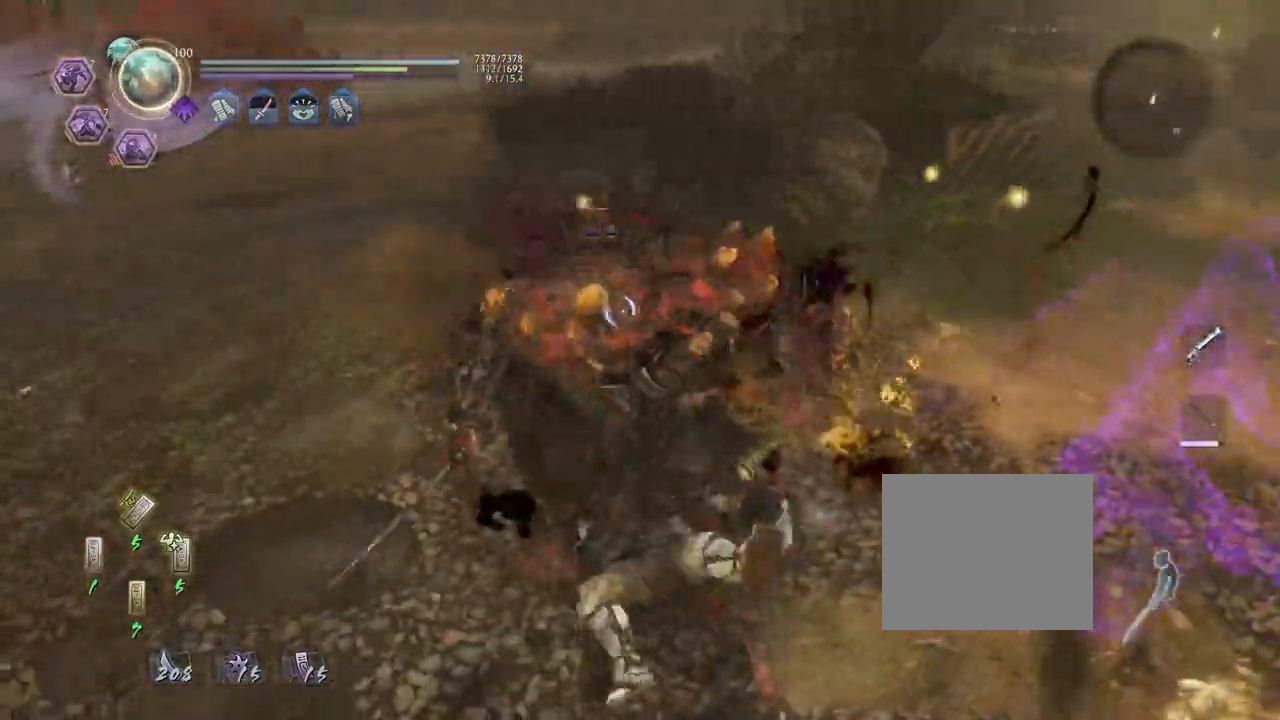
{"buttons": [], "left_stick": "center", "right_stick": "center", "events": [[17, "TRIANGLE", "down"], [133, "TRIANGLE", "up"], [200, "TRIANGLE", "down"], [283, "TRIANGLE", "up"]]}
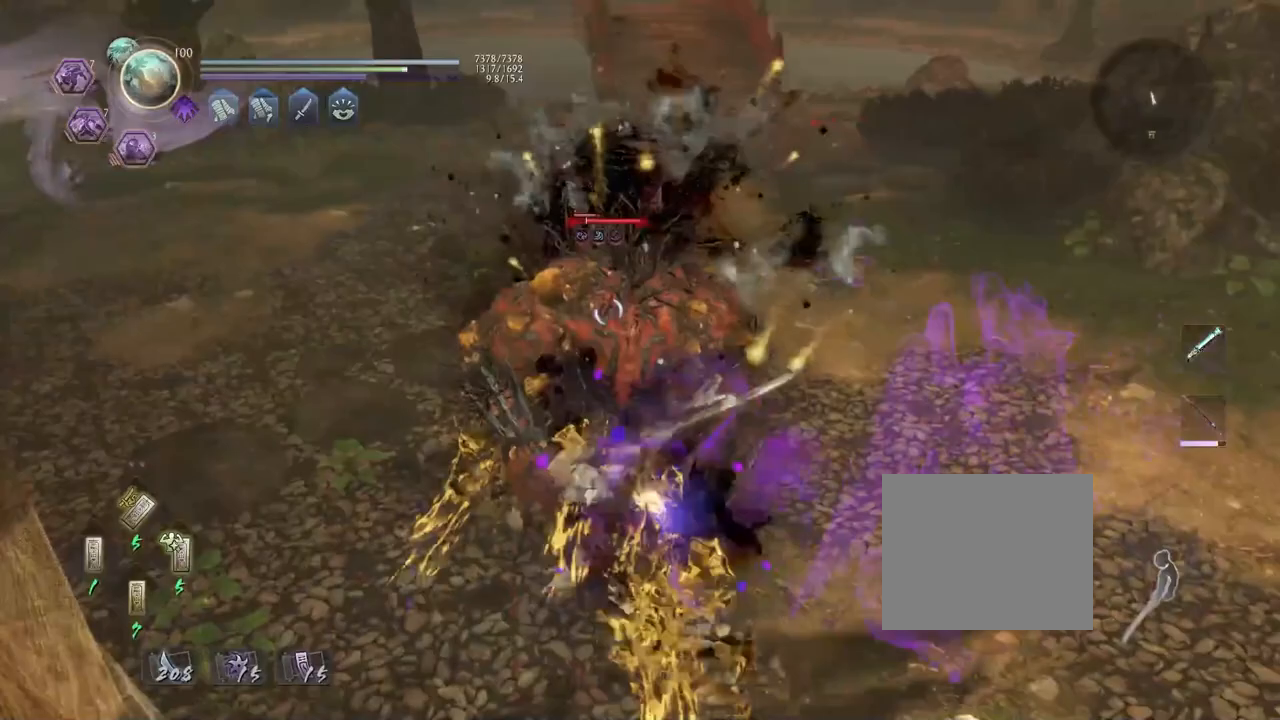
{"buttons": [], "left_stick": "center", "right_stick": "center", "events": []}
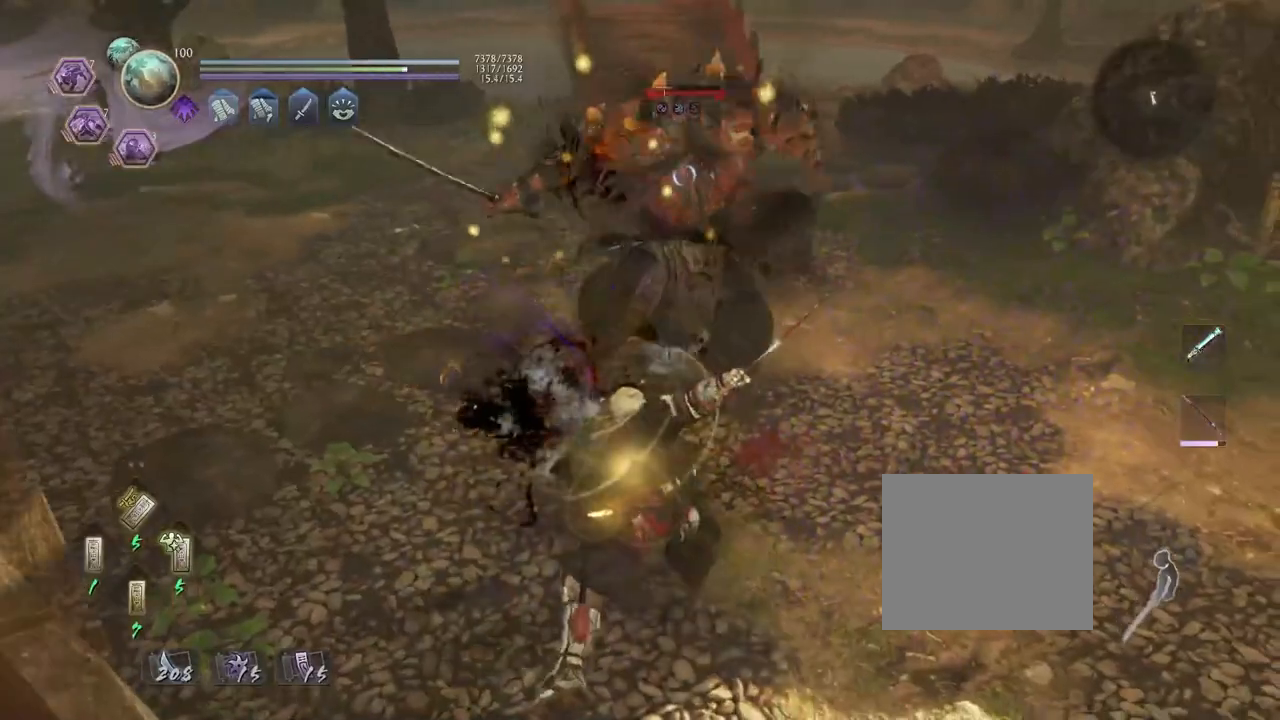
{"buttons": [], "left_stick": "center", "right_stick": "center", "events": [[67, "R1", "down"], [100, "SQUARE", "down"], [150, "SQUARE", "up"], [167, "TRIANGLE", "down"], [217, "TRIANGLE", "up"], [250, "R1", "up"], [267, "left_stick", "up"], [283, "L1", "down"], [333, "SQUARE", "down"], [400, "left_stick", "center"], [417, "L1", "up"], [417, "SQUARE", "up"]]}